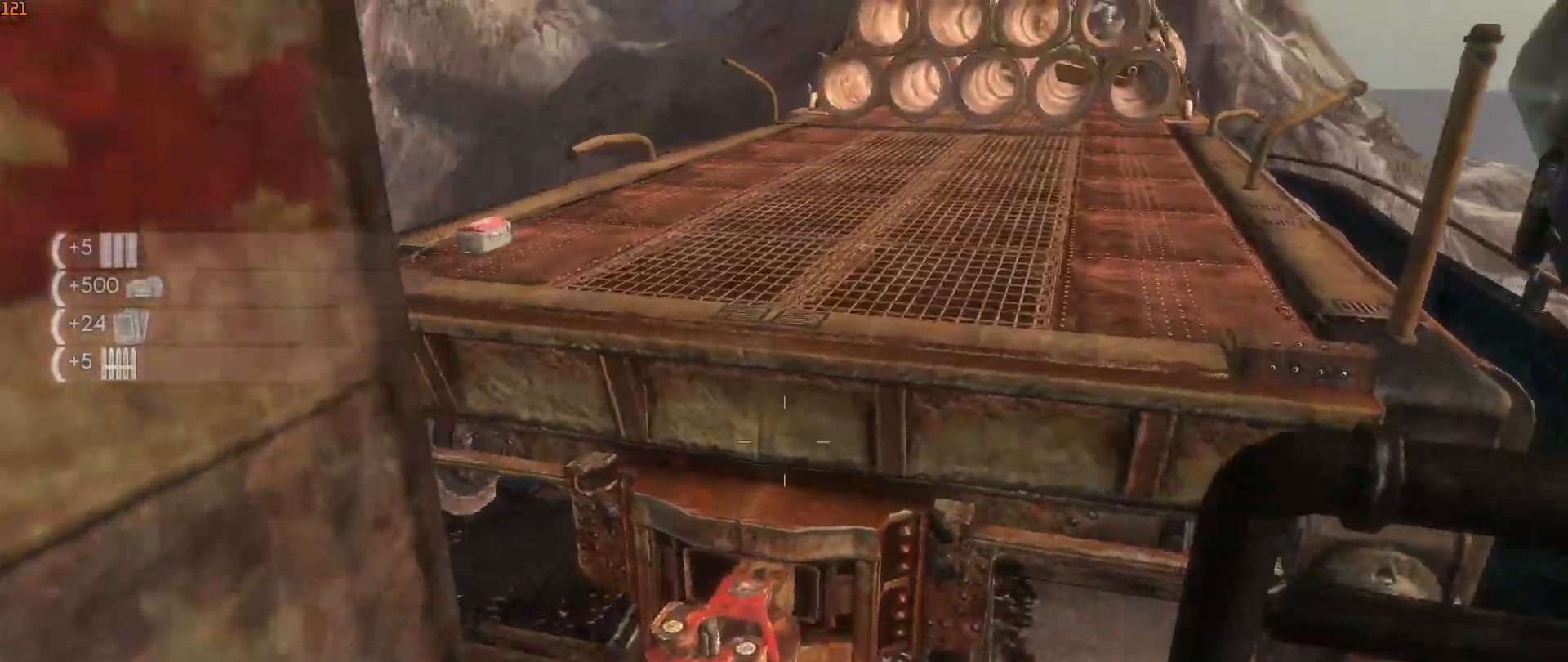
Gameplay with keyboard and mouse; each line is a JSON object with the keys and mouse buttons held at the frame after it. "events" lists presses ("down") and releases ("up") of "1", "2", "3", "4", "5", "a", "alt", "c", "caps_lock", "ctrl", "d", "e", "f", "g", "q", "r", "s", "shift", "space", "t", "tab", "v", "w", "x", "z", "mouse_left", "mouse_wheel" and "mouse_right" between this image and that frame as [ms after this image, input, new state], when the widget could be followed in between. "mouse_left", "mouse_wheel", "mouse_right" = the "left", "wheel", "right" buttons of the "mouse" list. No other keys are recorded. "wheel" means that the mouse wheel is clicked or scrolled. "mouse_move" is the direction in which the mouse moves at that frame (one of eight, or "still"), when it could be read.
{"keys": ["w"], "mouse": [], "mouse_move": "still", "events": [[233, "mouse_wheel", "down"], [367, "mouse_wheel", "up"], [367, "r", "down"], [467, "r", "up"]]}
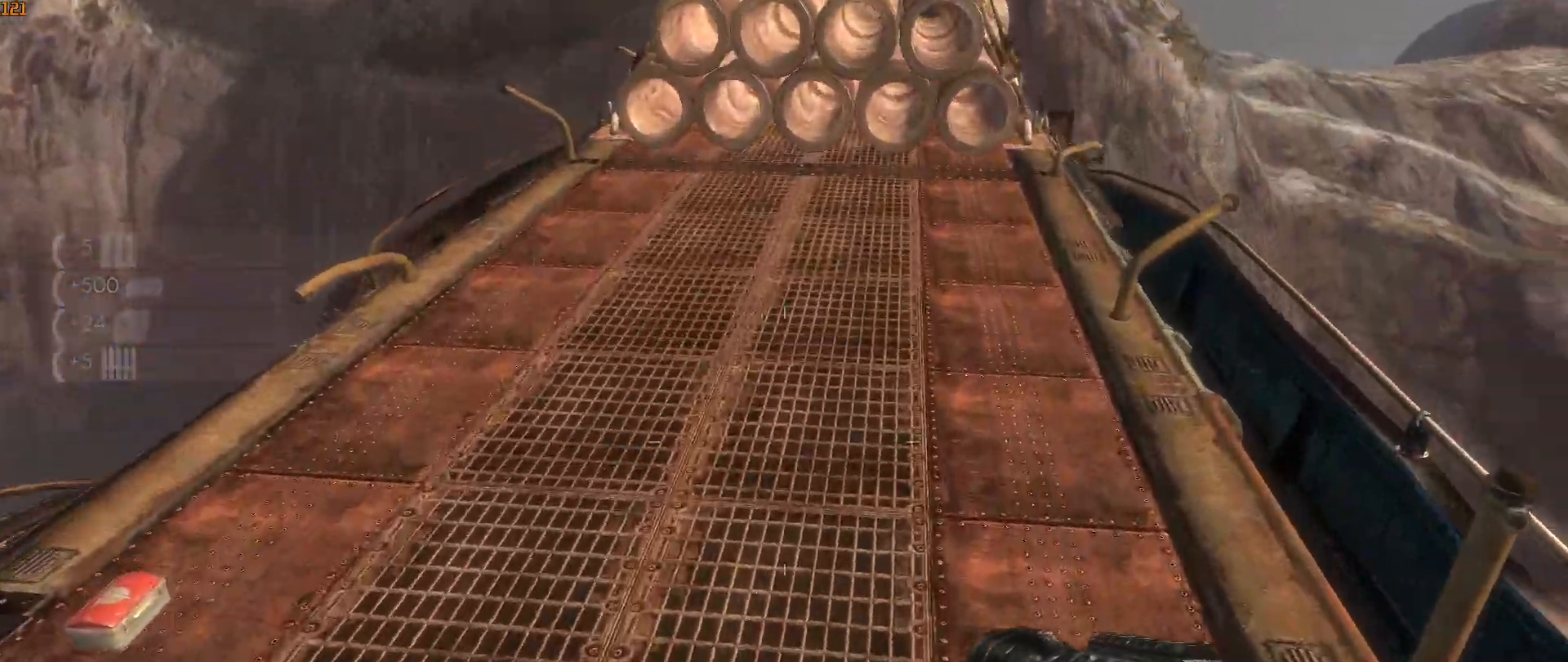
{"keys": ["shift", "w"], "mouse": [], "mouse_move": "up", "events": [[17, "r", "down"], [100, "r", "up"], [150, "shift", "down"], [200, "r", "down"], [300, "r", "up"], [383, "r", "down"], [433, "r", "up"]]}
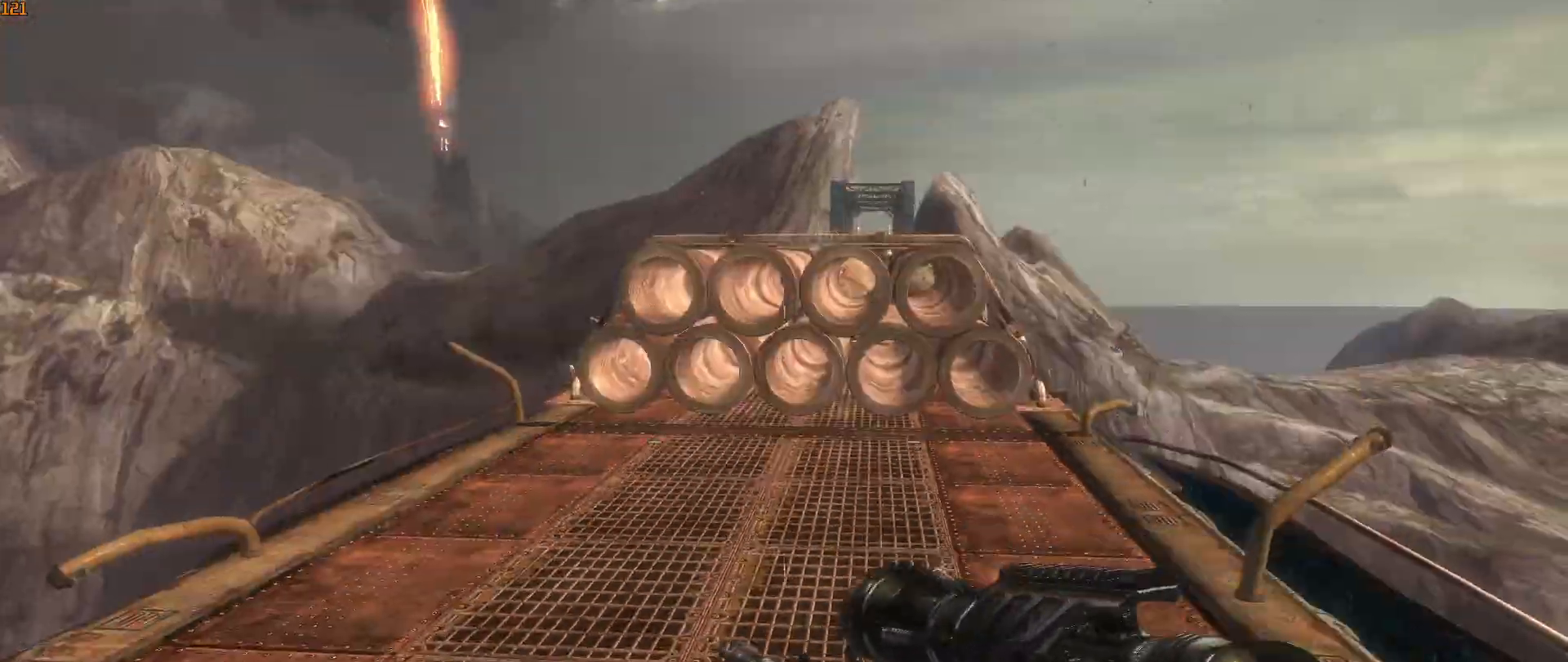
{"keys": ["r", "w"], "mouse": [], "mouse_move": "still", "events": [[33, "r", "down"], [117, "mouse_wheel", "down"], [117, "r", "up"], [217, "mouse_wheel", "up"], [267, "r", "down"], [367, "r", "up"], [450, "shift", "up"], [500, "r", "down"]]}
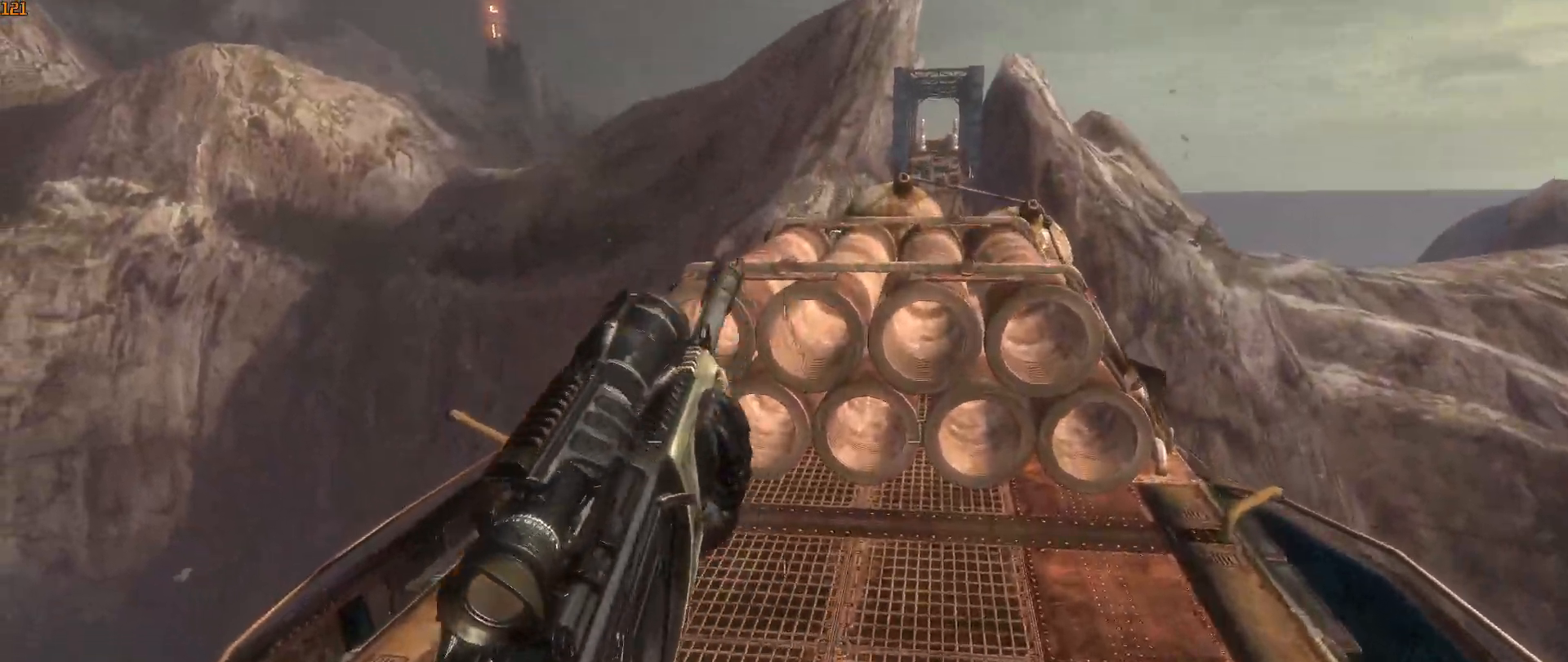
{"keys": ["w"], "mouse": ["wheel"], "mouse_move": "still", "events": [[100, "r", "up"], [333, "mouse_wheel", "down"]]}
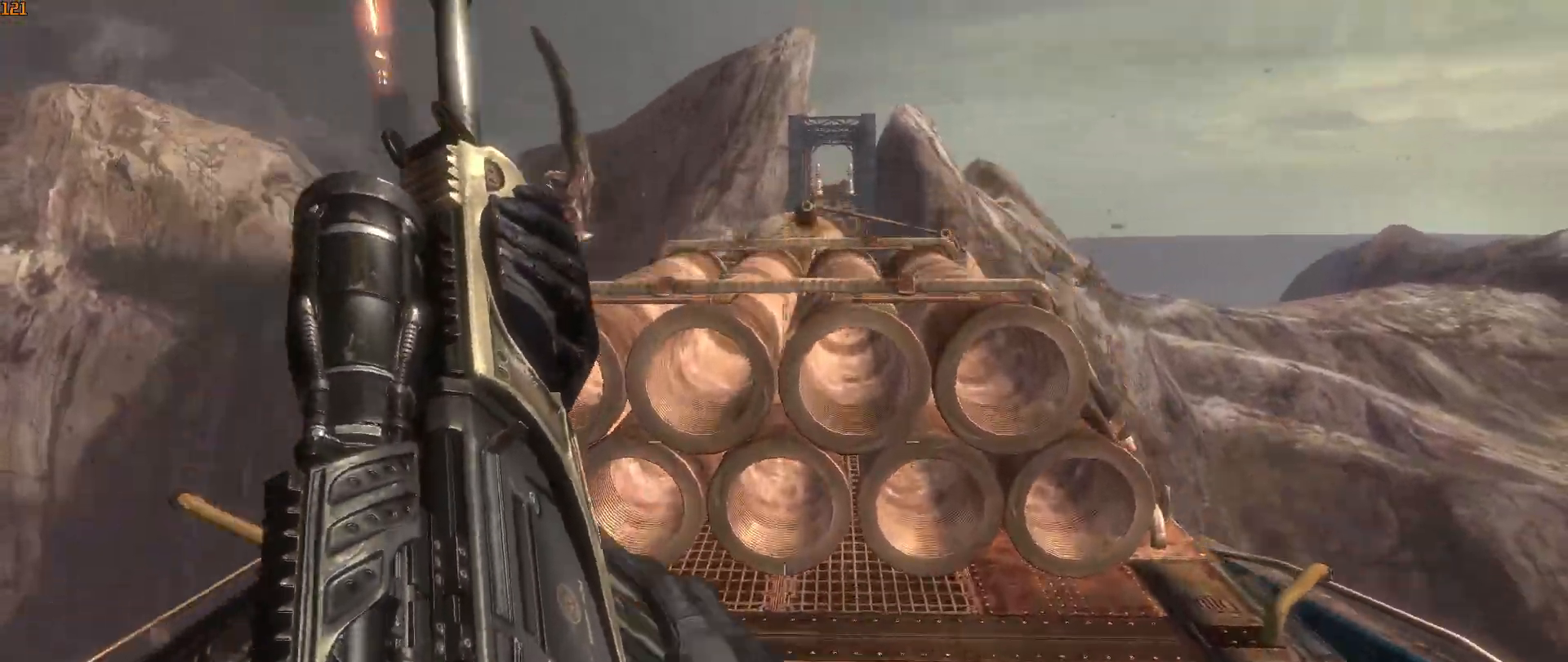
{"keys": ["w"], "mouse": [], "mouse_move": "right", "events": [[17, "mouse_wheel", "up"]]}
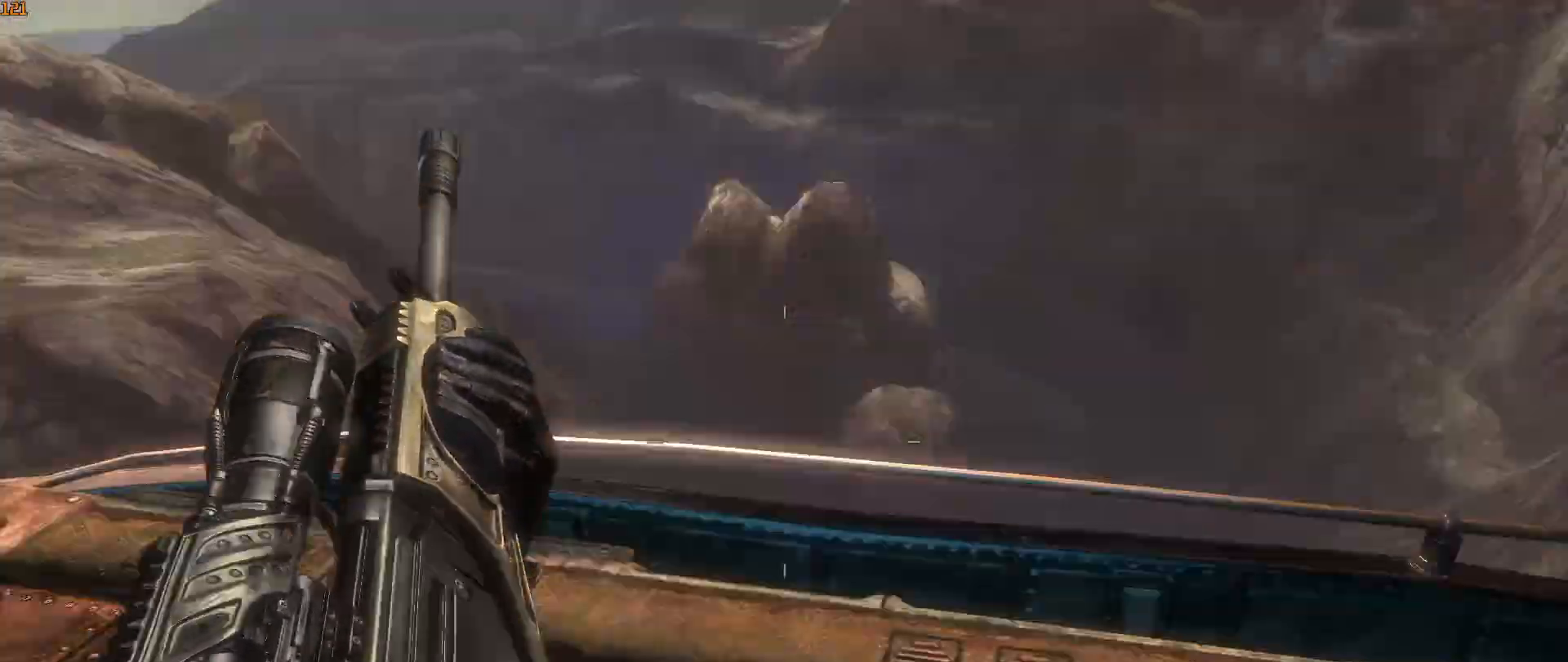
{"keys": ["w"], "mouse": [], "mouse_move": "still", "events": [[83, "mouse_wheel", "down"], [167, "mouse_wheel", "up"]]}
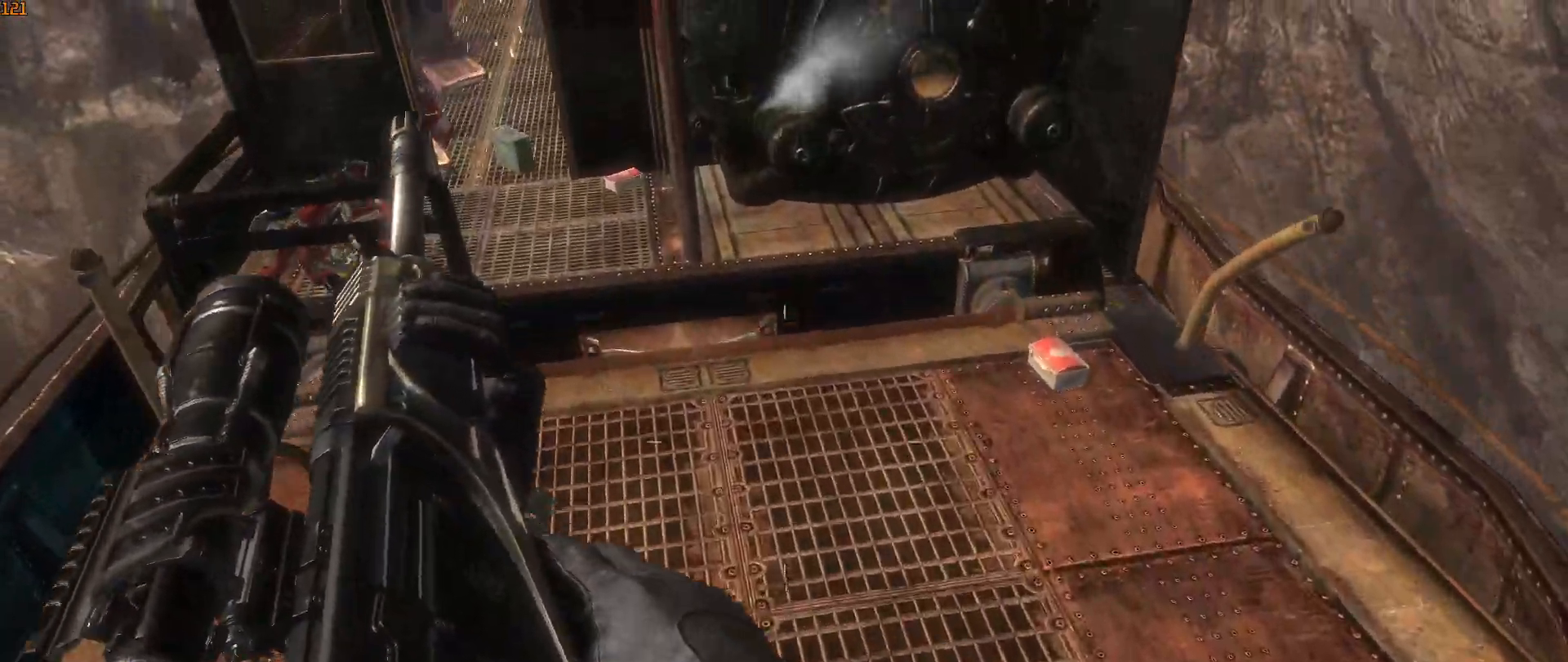
{"keys": ["w"], "mouse": [], "mouse_move": "still", "events": [[200, "w", "up"], [367, "w", "down"]]}
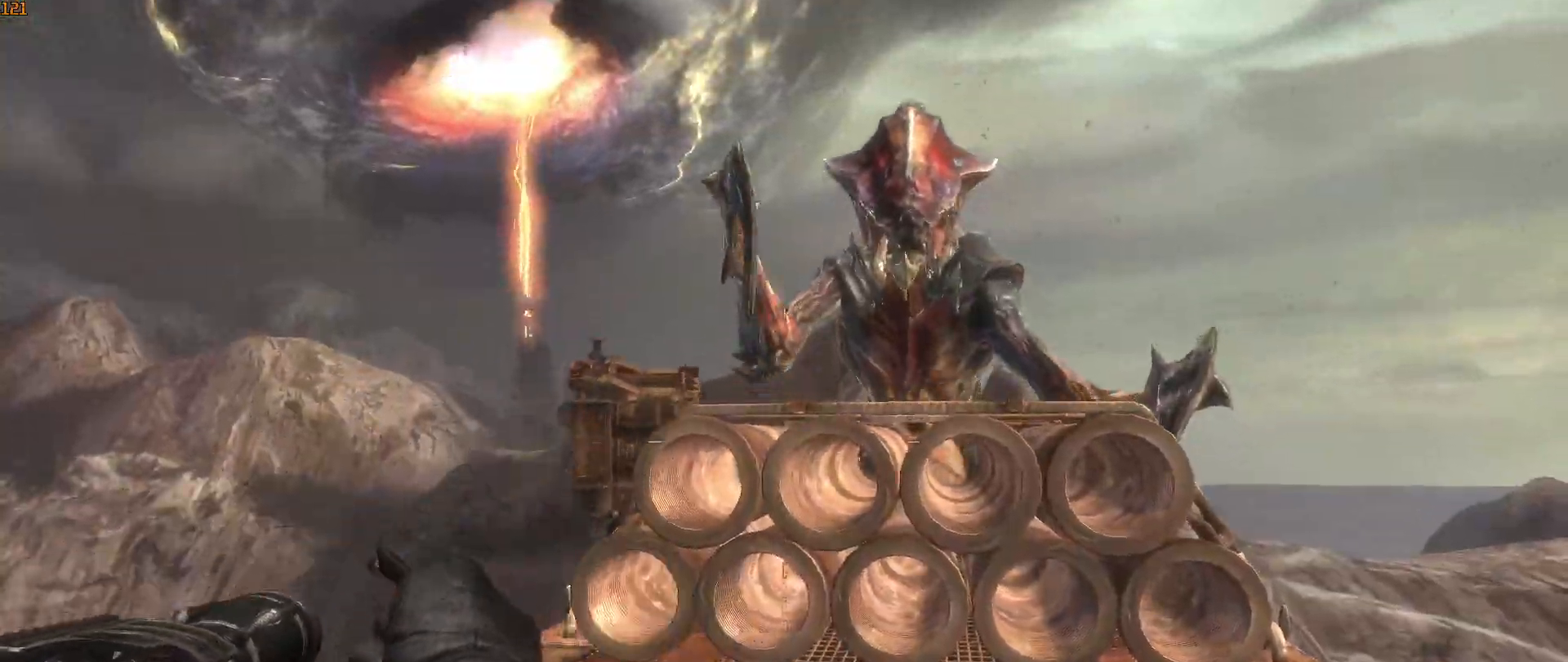
{"keys": [], "mouse": [], "mouse_move": "still", "events": [[250, "w", "up"]]}
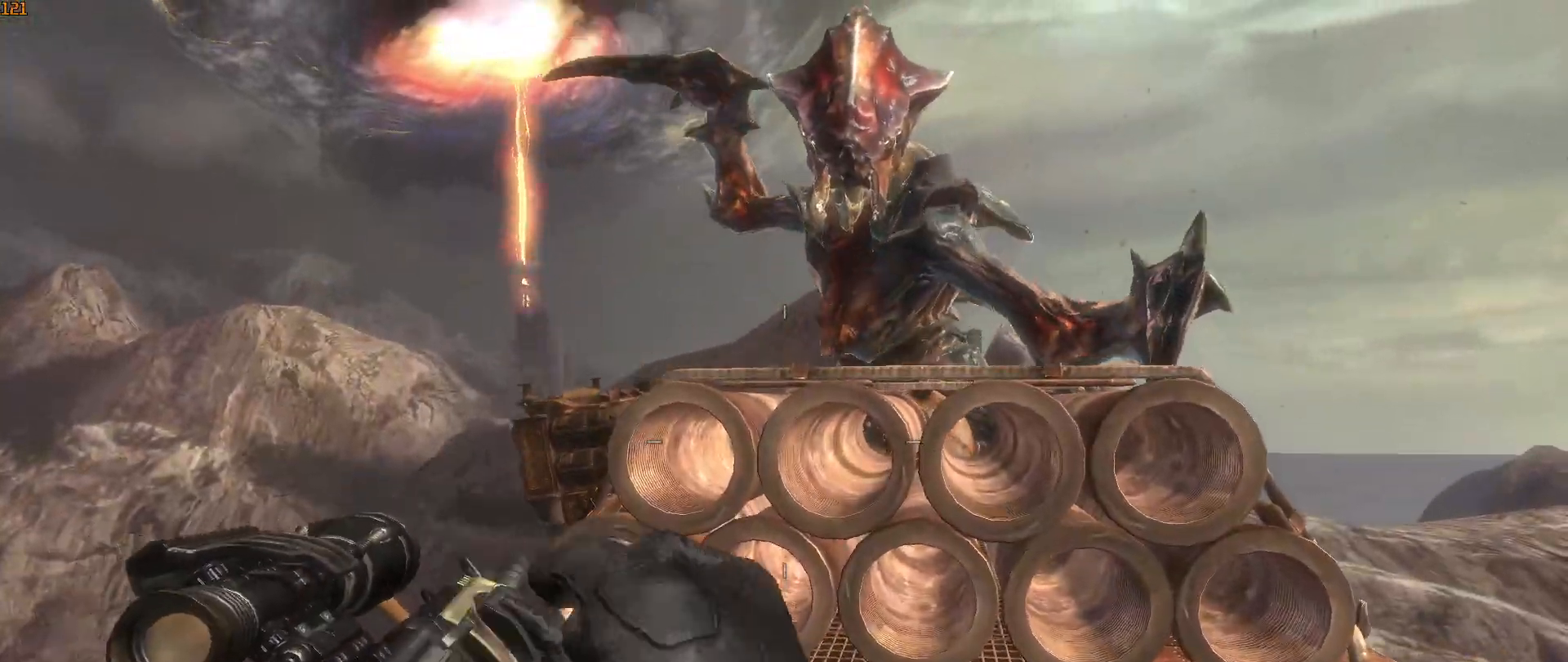
{"keys": [], "mouse": [], "mouse_move": "still", "events": [[67, "d", "down"], [217, "d", "up"]]}
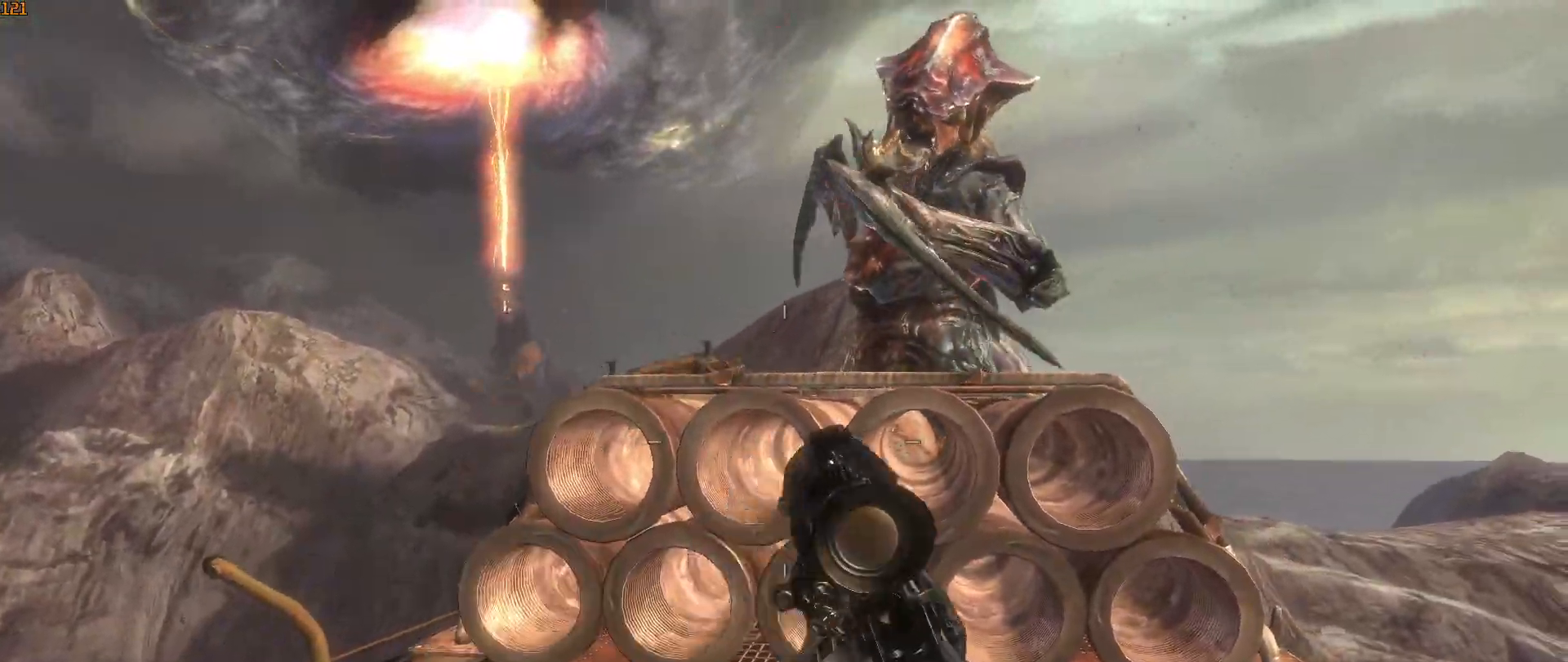
{"keys": [], "mouse": [], "mouse_move": "up", "events": []}
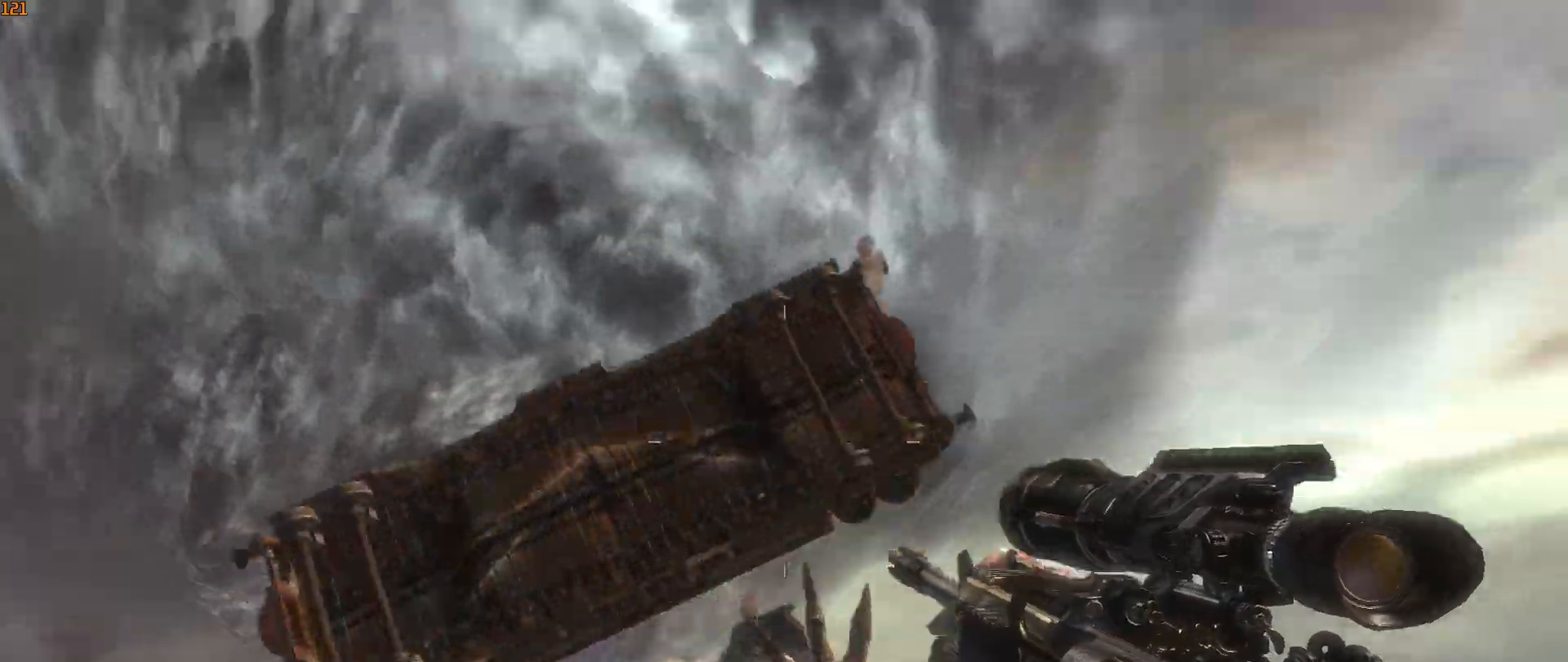
{"keys": [], "mouse": [], "mouse_move": "right", "events": []}
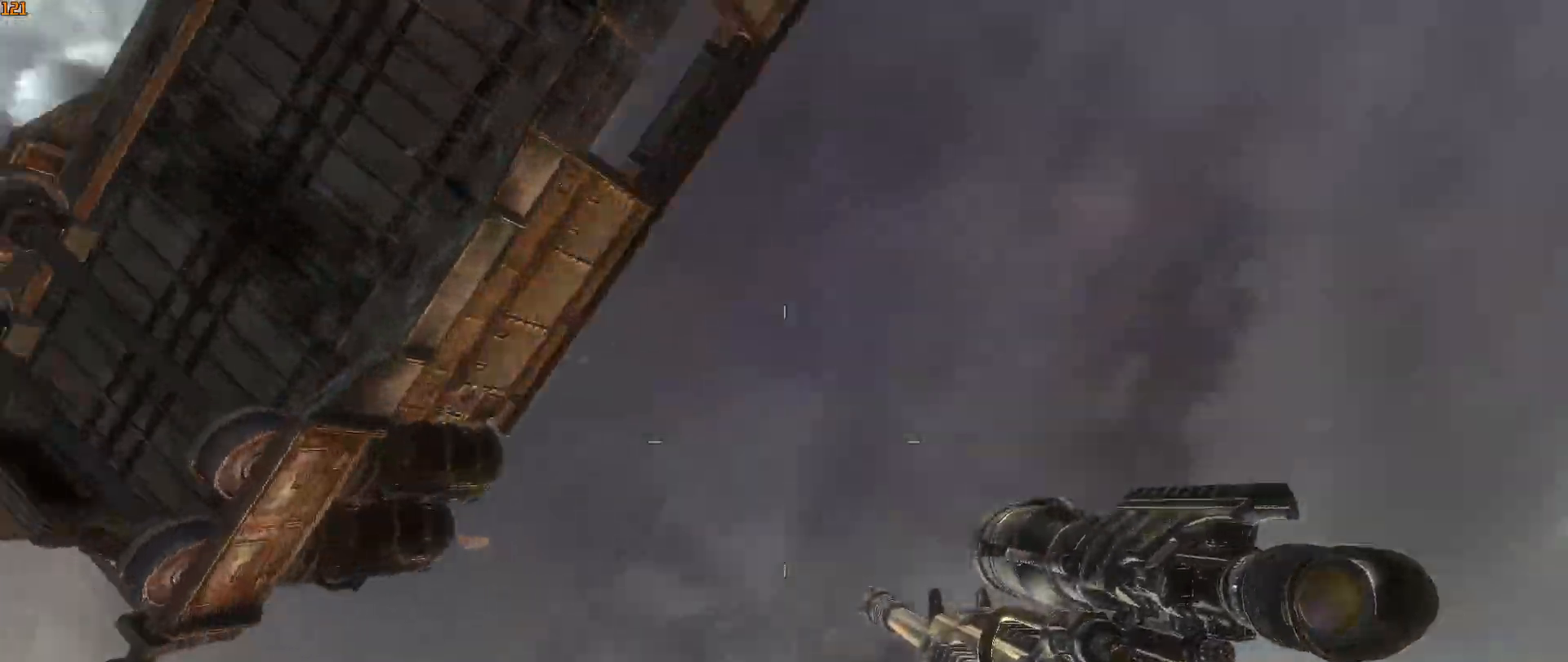
{"keys": [], "mouse": [], "mouse_move": "down", "events": []}
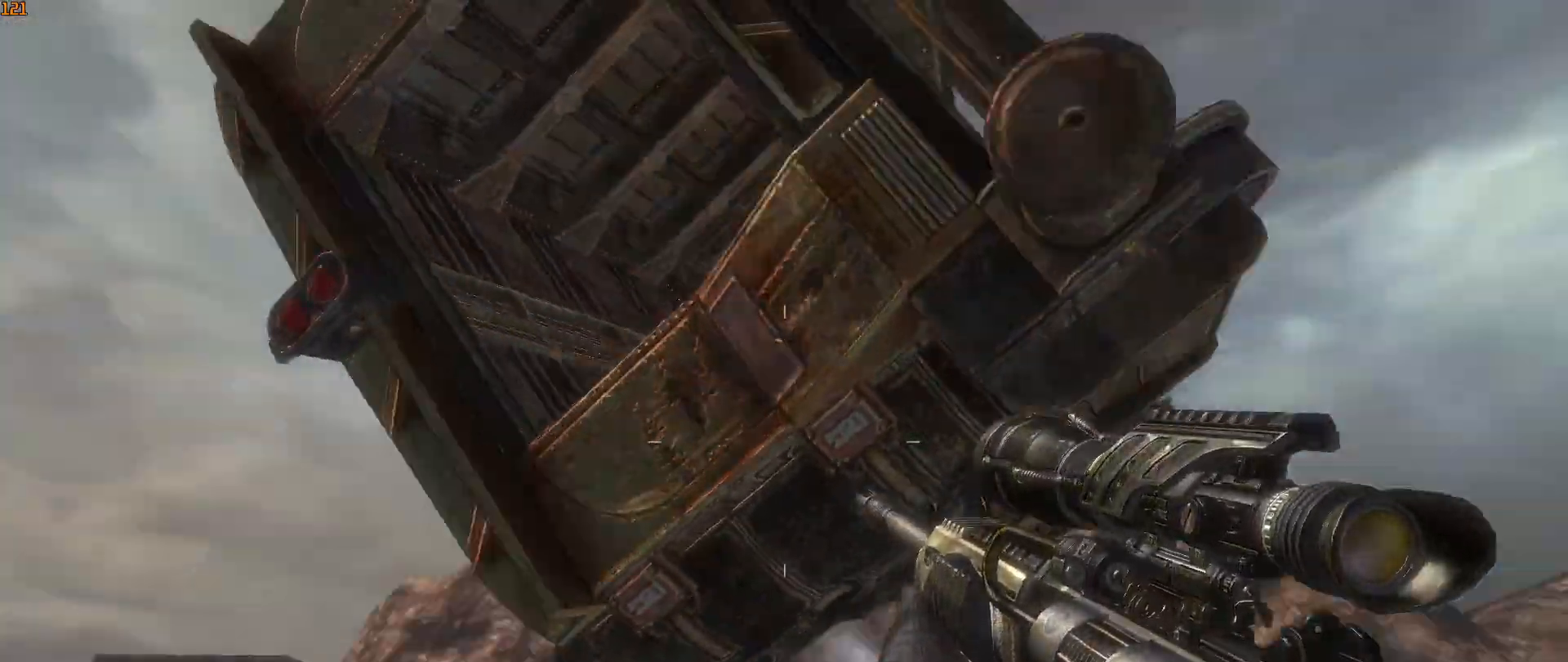
{"keys": [], "mouse": [], "mouse_move": "still", "events": []}
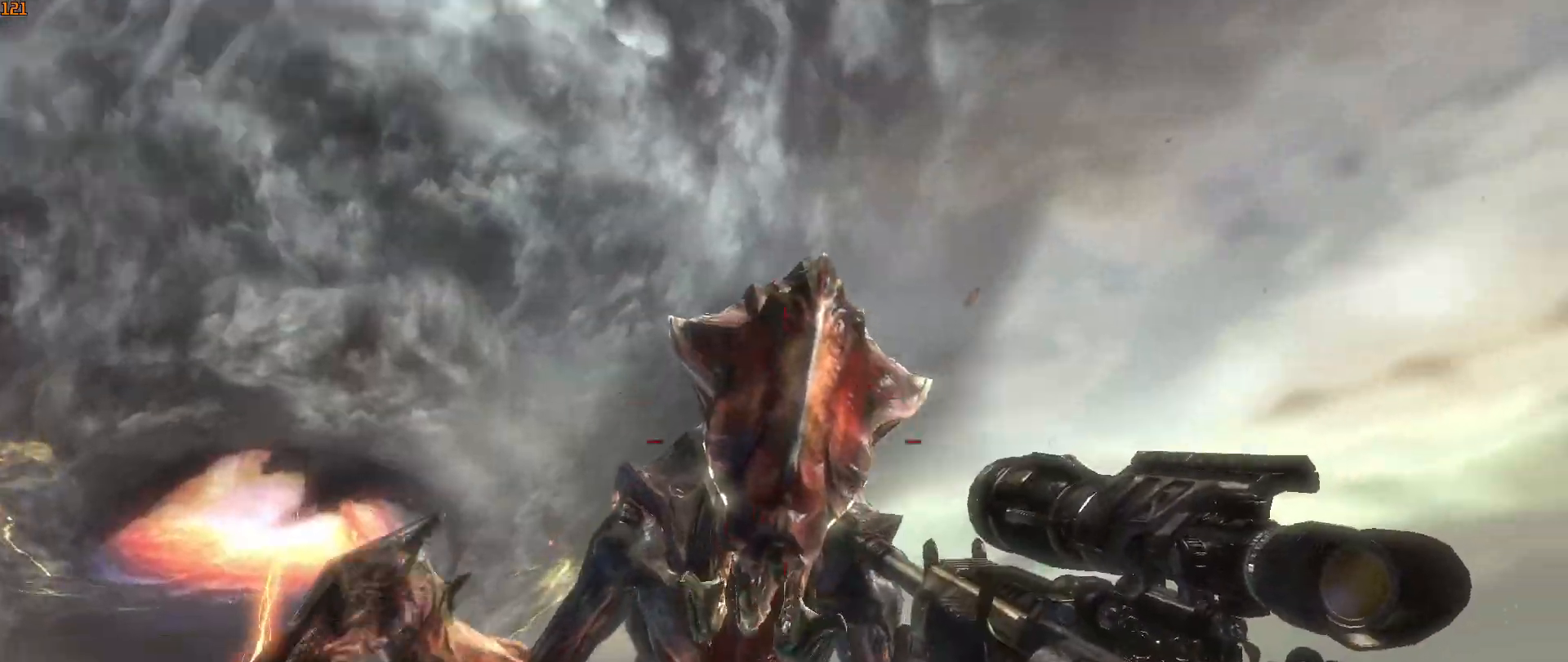
{"keys": [], "mouse": [], "mouse_move": "still", "events": []}
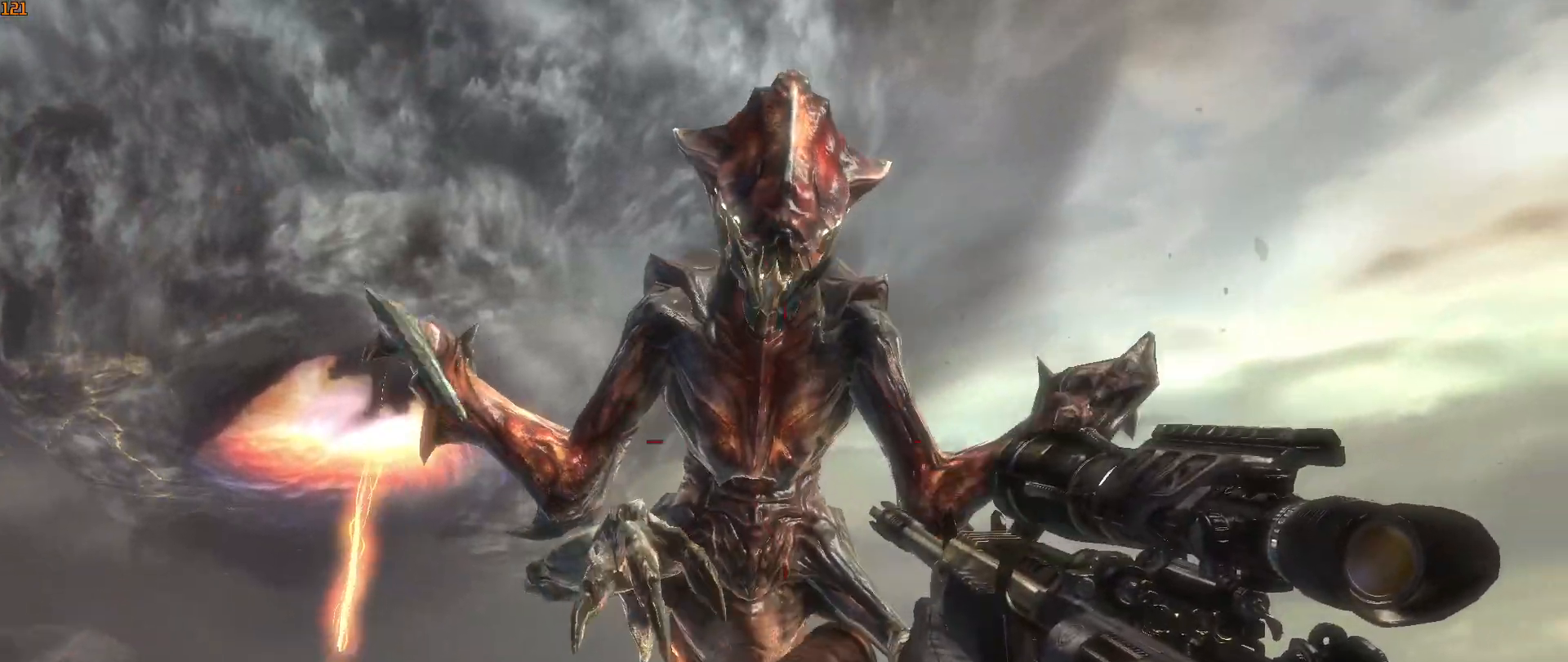
{"keys": [], "mouse": [], "mouse_move": "still", "events": []}
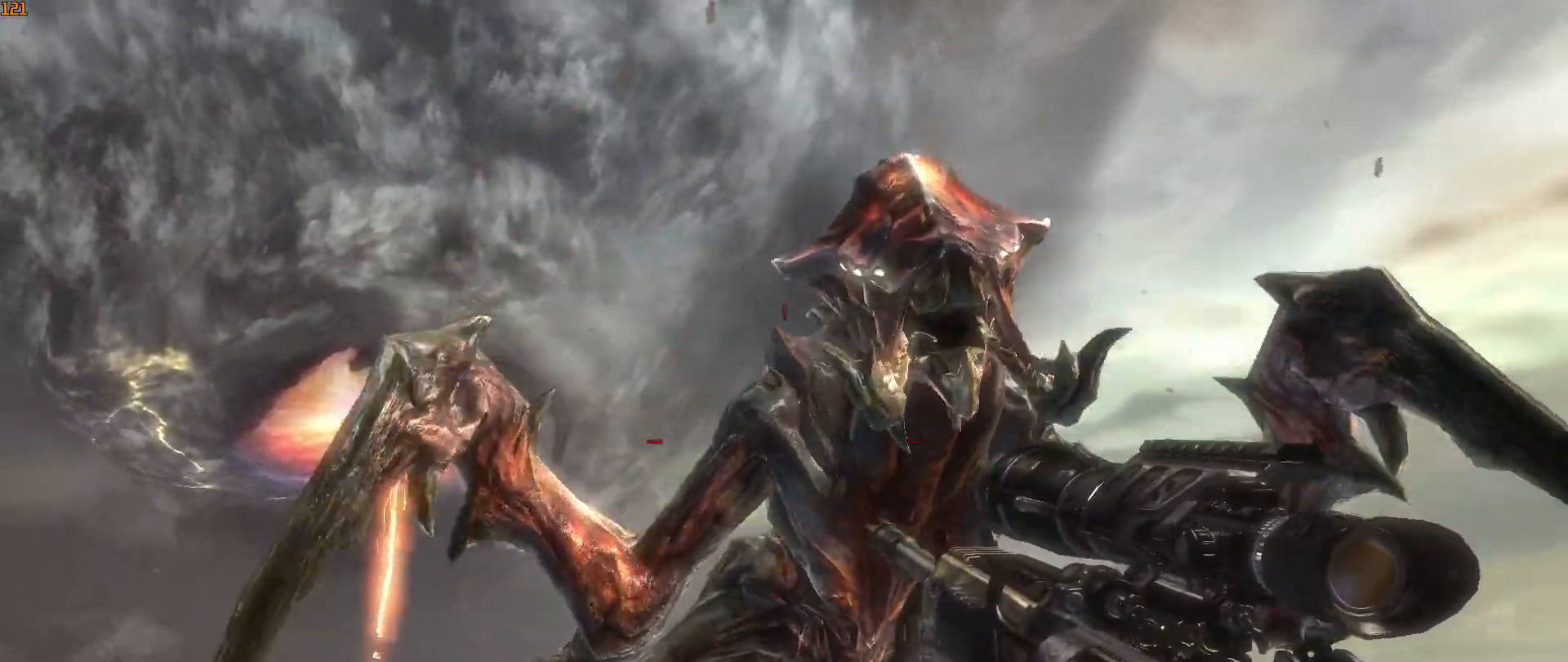
{"keys": [], "mouse": [], "mouse_move": "still", "events": []}
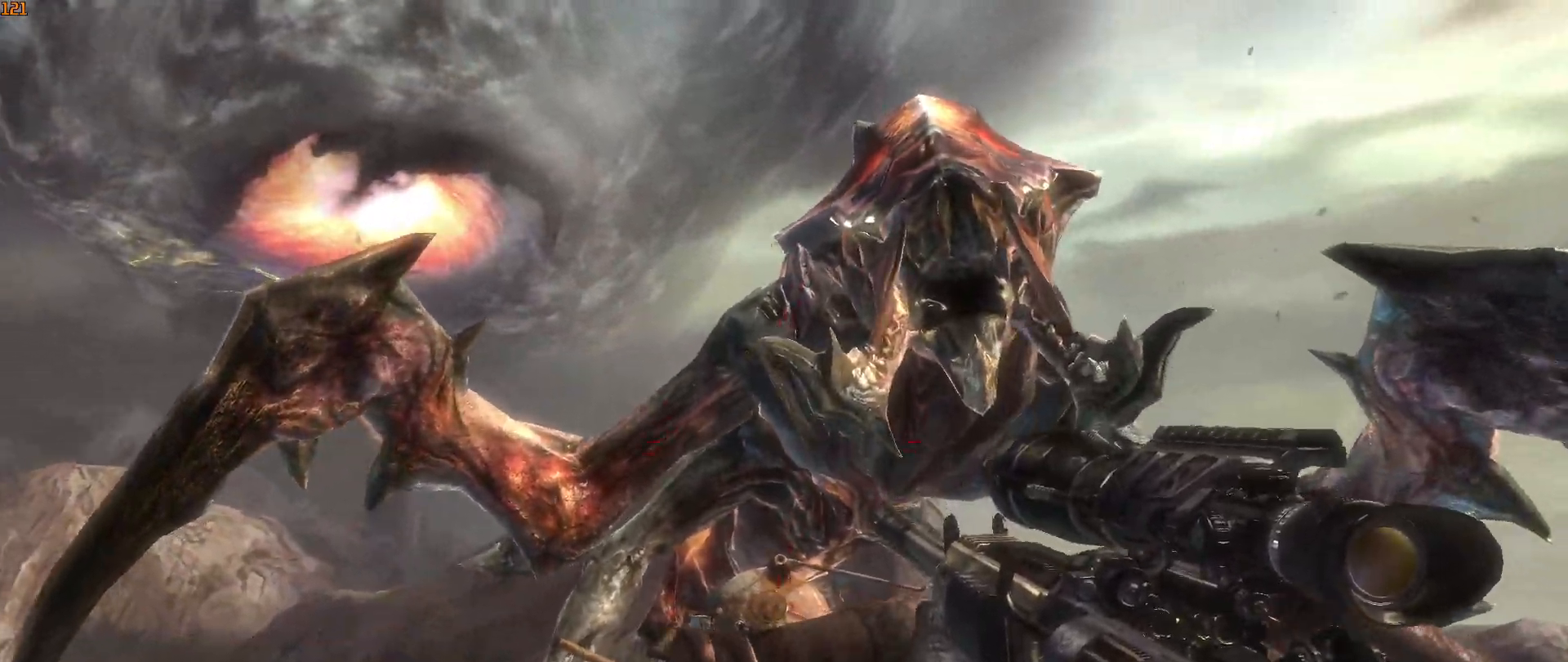
{"keys": [], "mouse": ["right"], "mouse_move": "still", "events": [[483, "mouse_right", "down"]]}
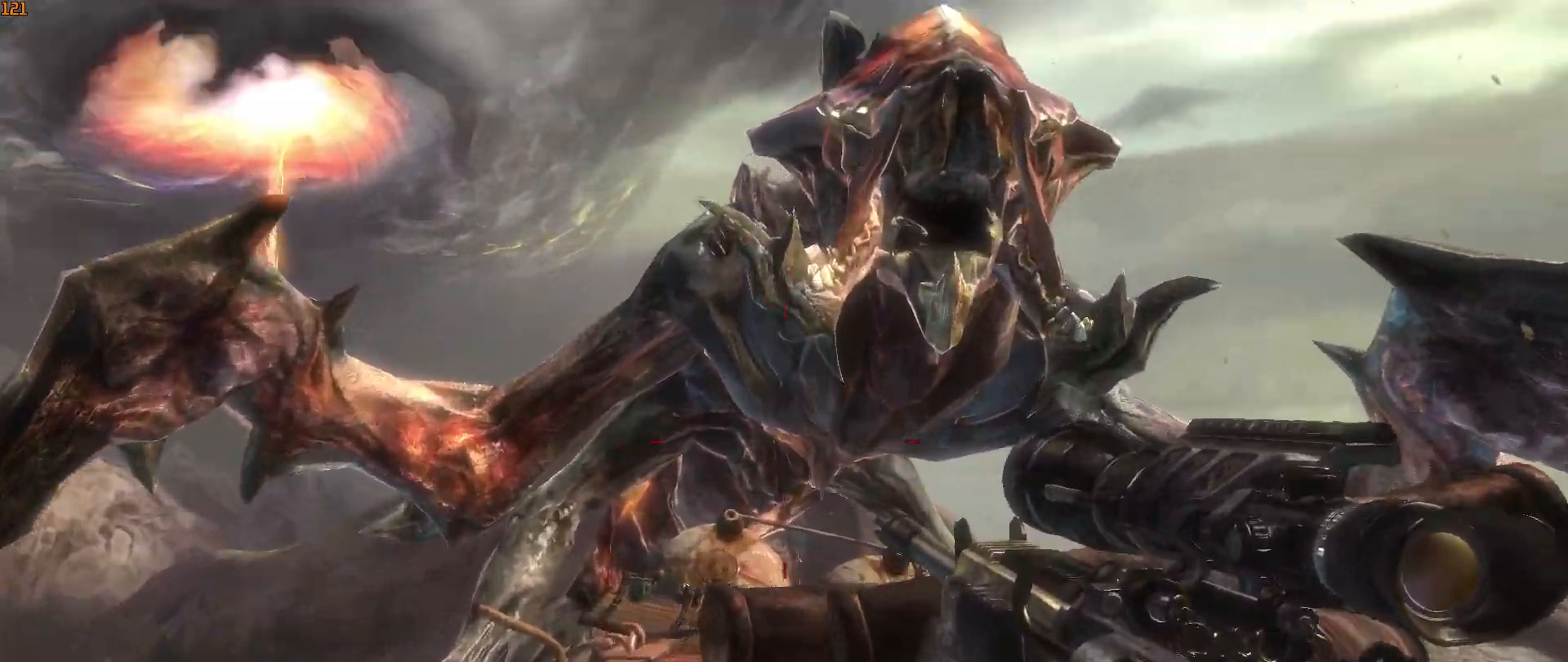
{"keys": [], "mouse": ["right"], "mouse_move": "still", "events": []}
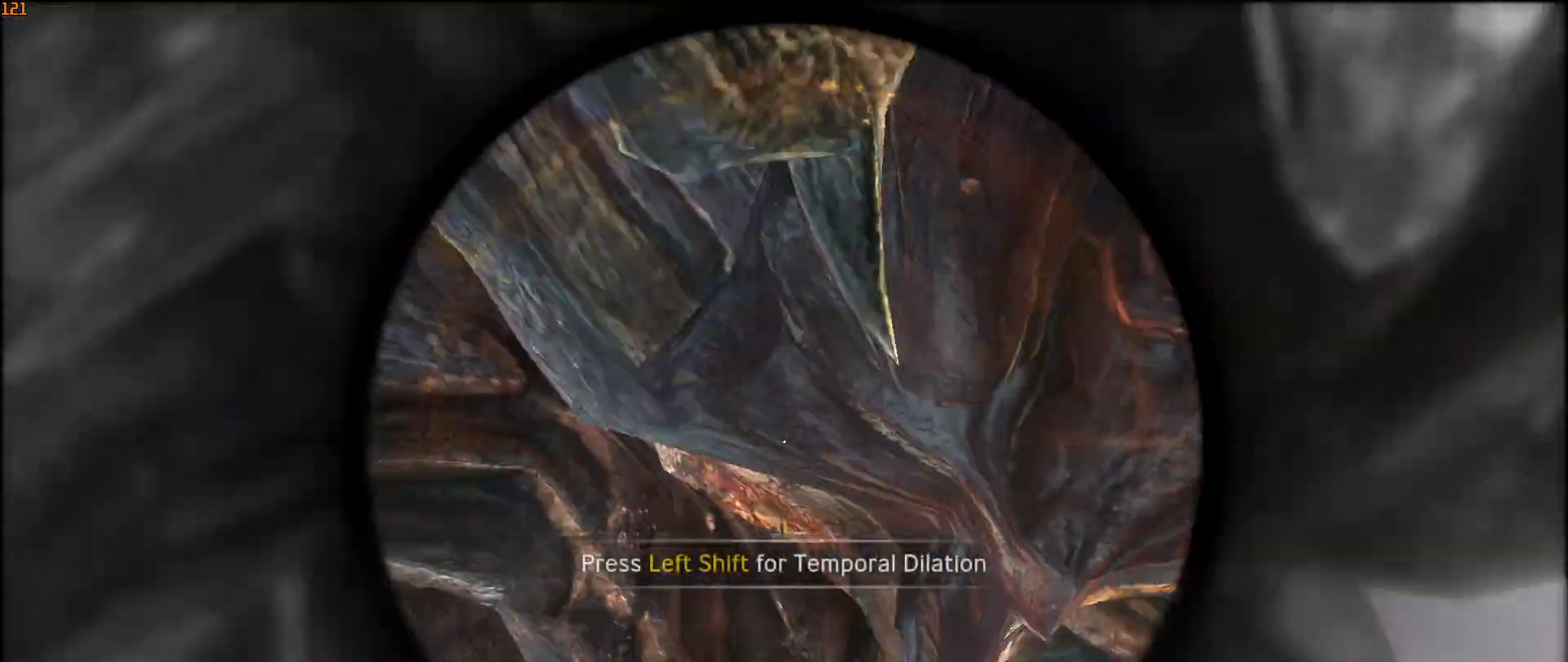
{"keys": [], "mouse": ["right"], "mouse_move": "still", "events": []}
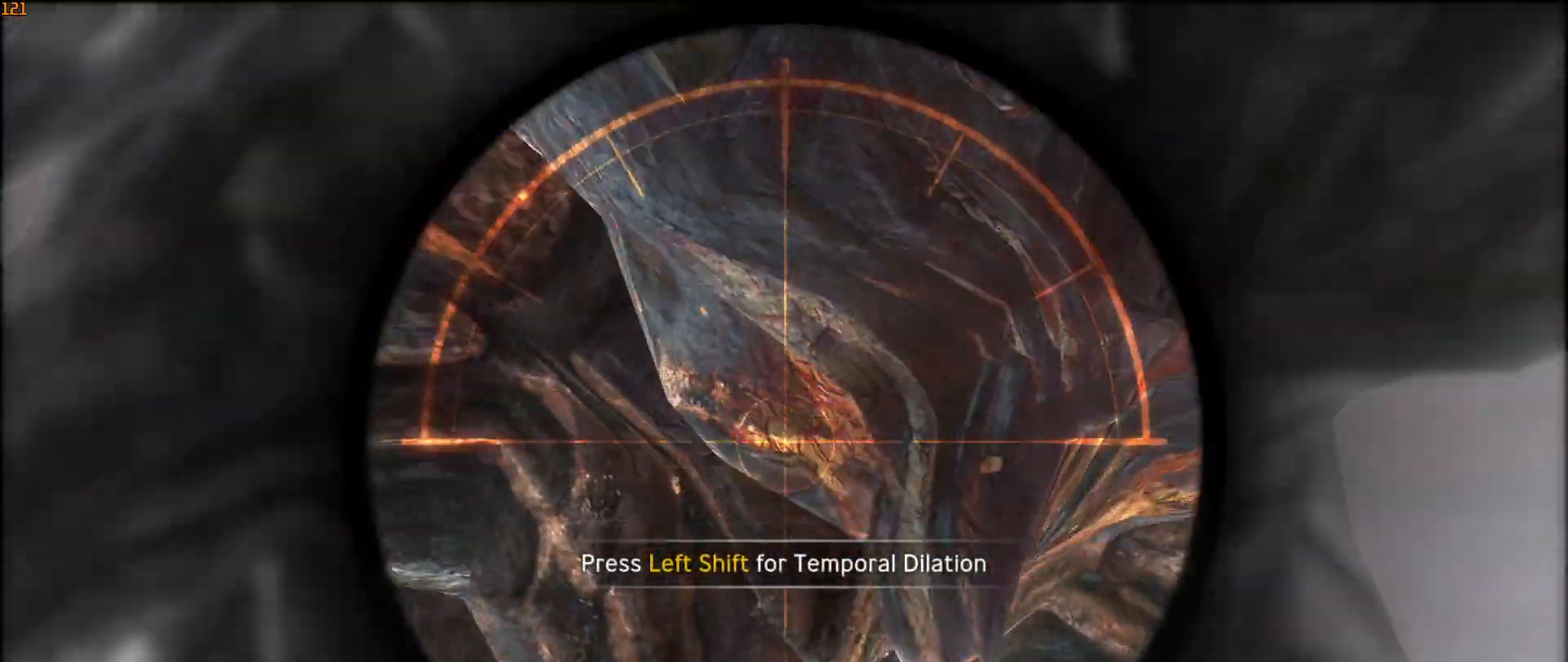
{"keys": ["shift"], "mouse": ["right"], "mouse_move": "still", "events": [[17, "shift", "down"], [217, "mouse_left", "down"], [300, "mouse_left", "up"]]}
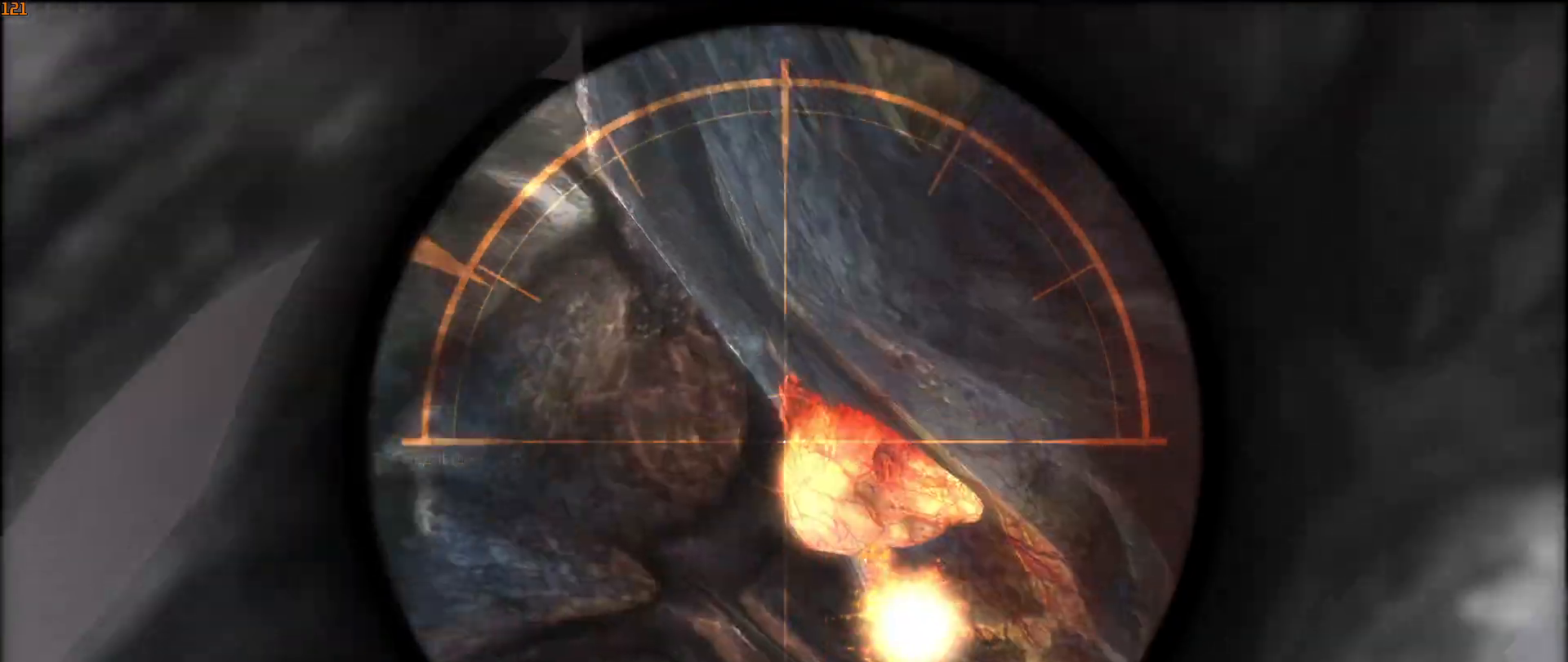
{"keys": ["shift"], "mouse": ["left", "right"], "mouse_move": "still", "events": [[83, "mouse_left", "down"], [183, "mouse_left", "up"], [217, "mouse_left", "down"], [317, "mouse_left", "up"], [350, "mouse_left", "down"], [450, "mouse_left", "up"], [500, "mouse_left", "down"]]}
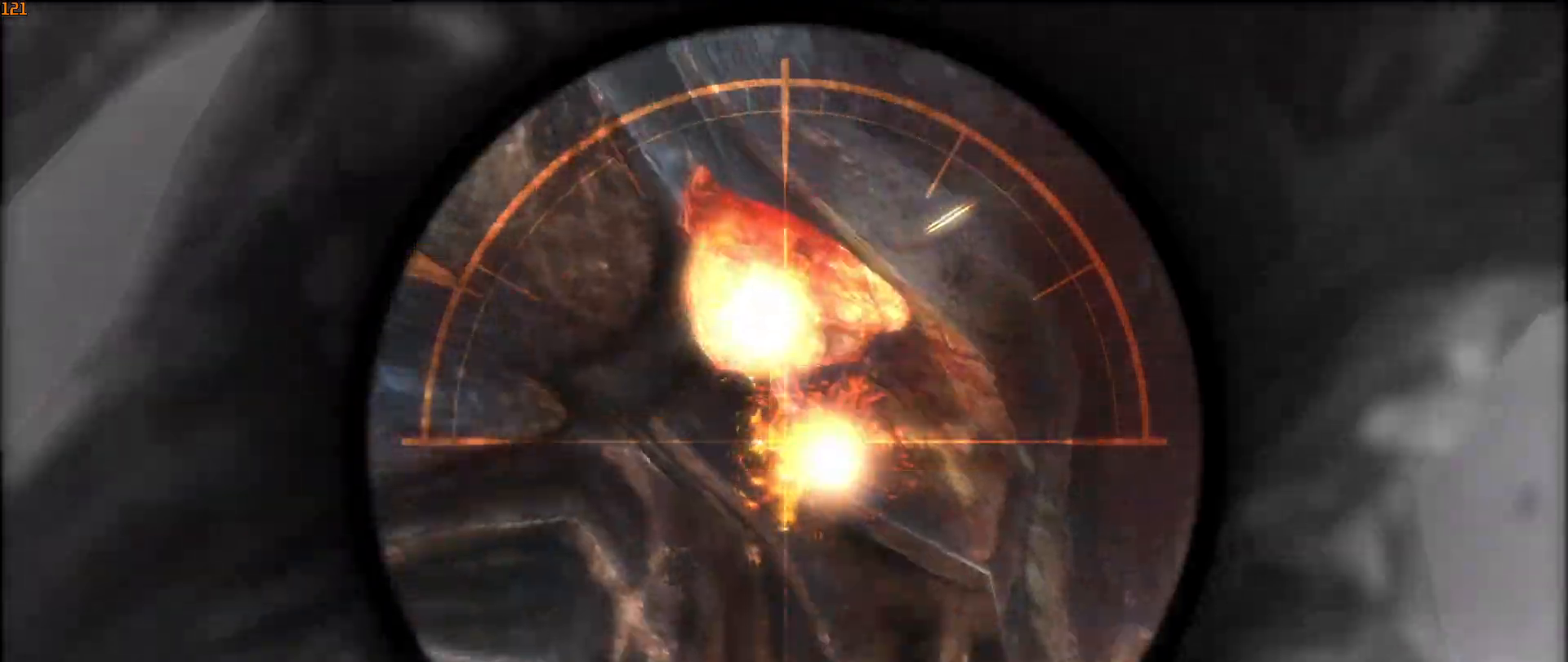
{"keys": ["shift"], "mouse": ["right"], "mouse_move": "right", "events": [[233, "mouse_left", "up"]]}
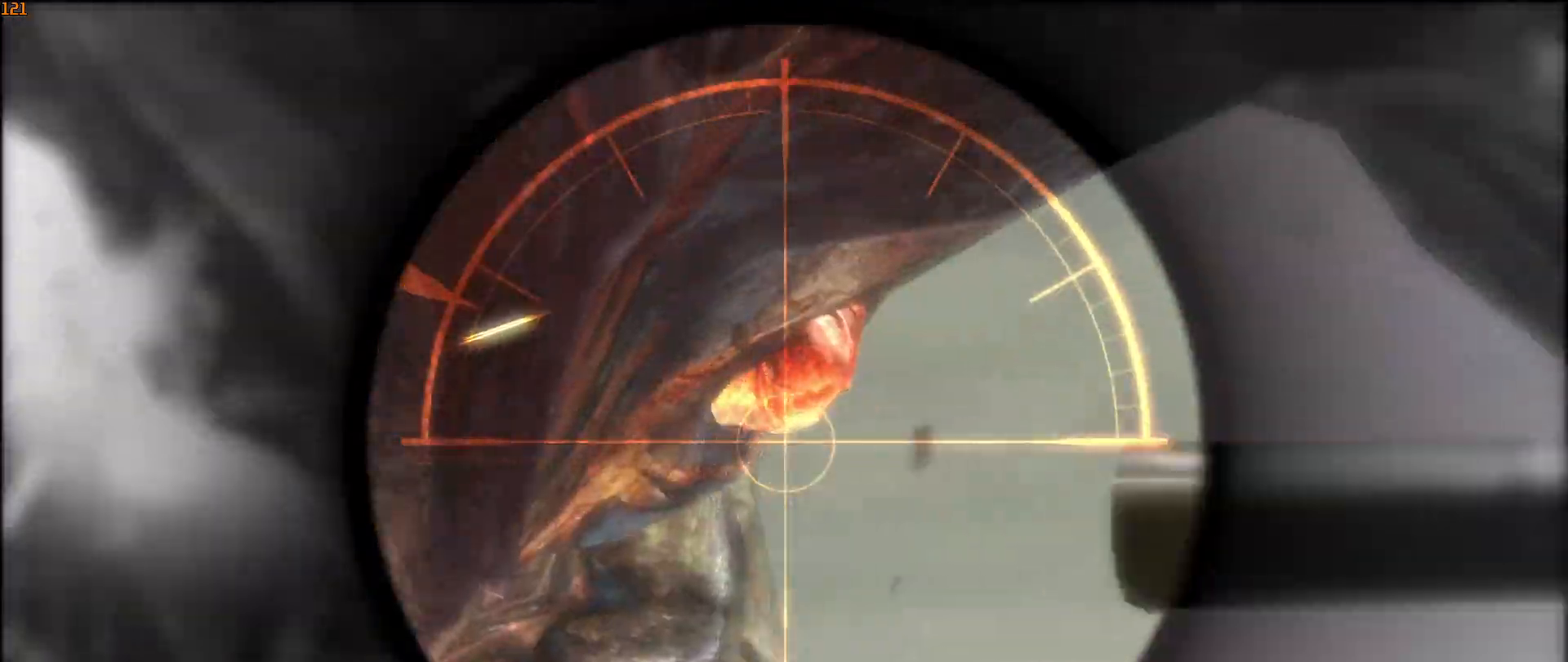
{"keys": ["shift"], "mouse": ["right"], "mouse_move": "down", "events": [[100, "mouse_left", "down"], [217, "mouse_left", "up"]]}
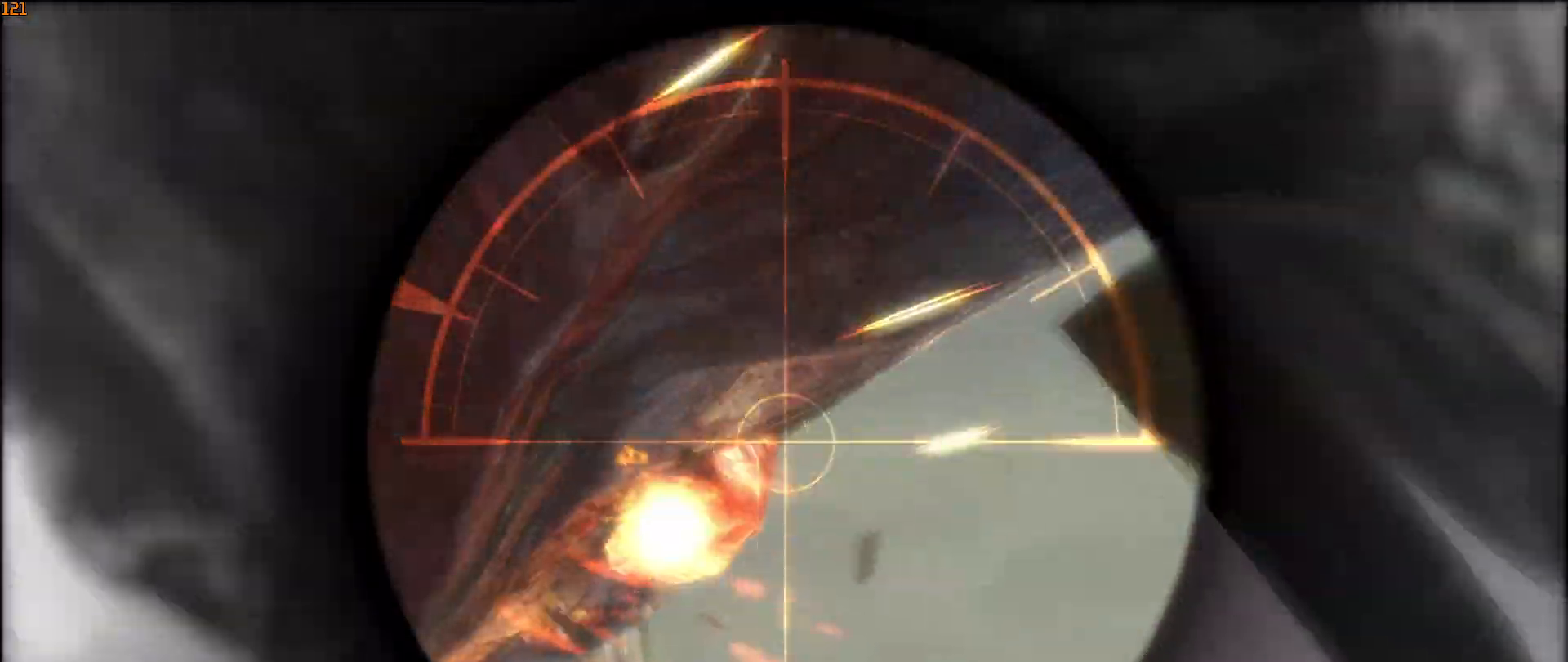
{"keys": ["shift"], "mouse": ["right"], "mouse_move": "down-left", "events": [[33, "mouse_left", "down"], [133, "mouse_left", "up"], [167, "mouse_left", "down"], [267, "mouse_left", "up"]]}
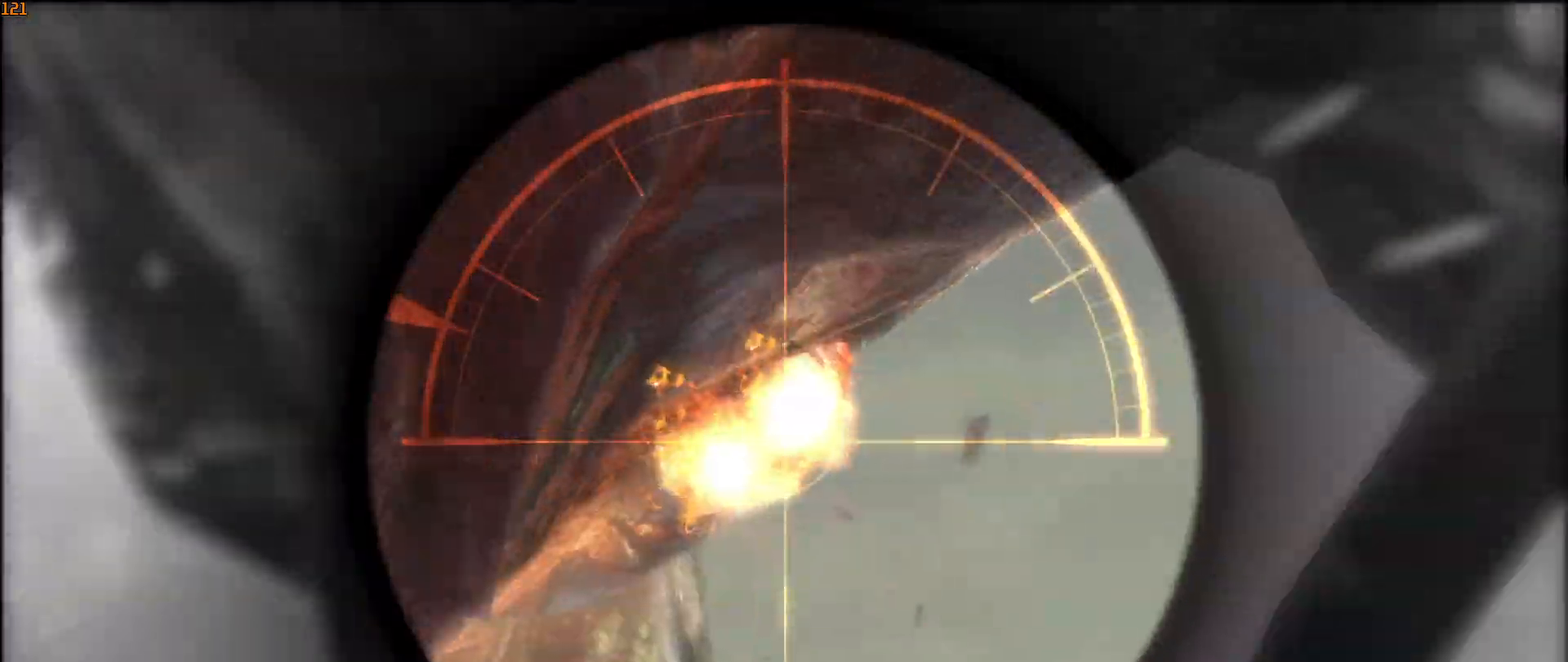
{"keys": ["shift"], "mouse": ["right"], "mouse_move": "left", "events": [[33, "mouse_left", "down"], [133, "mouse_left", "up"], [200, "mouse_left", "down"], [233, "mouse_left", "up"]]}
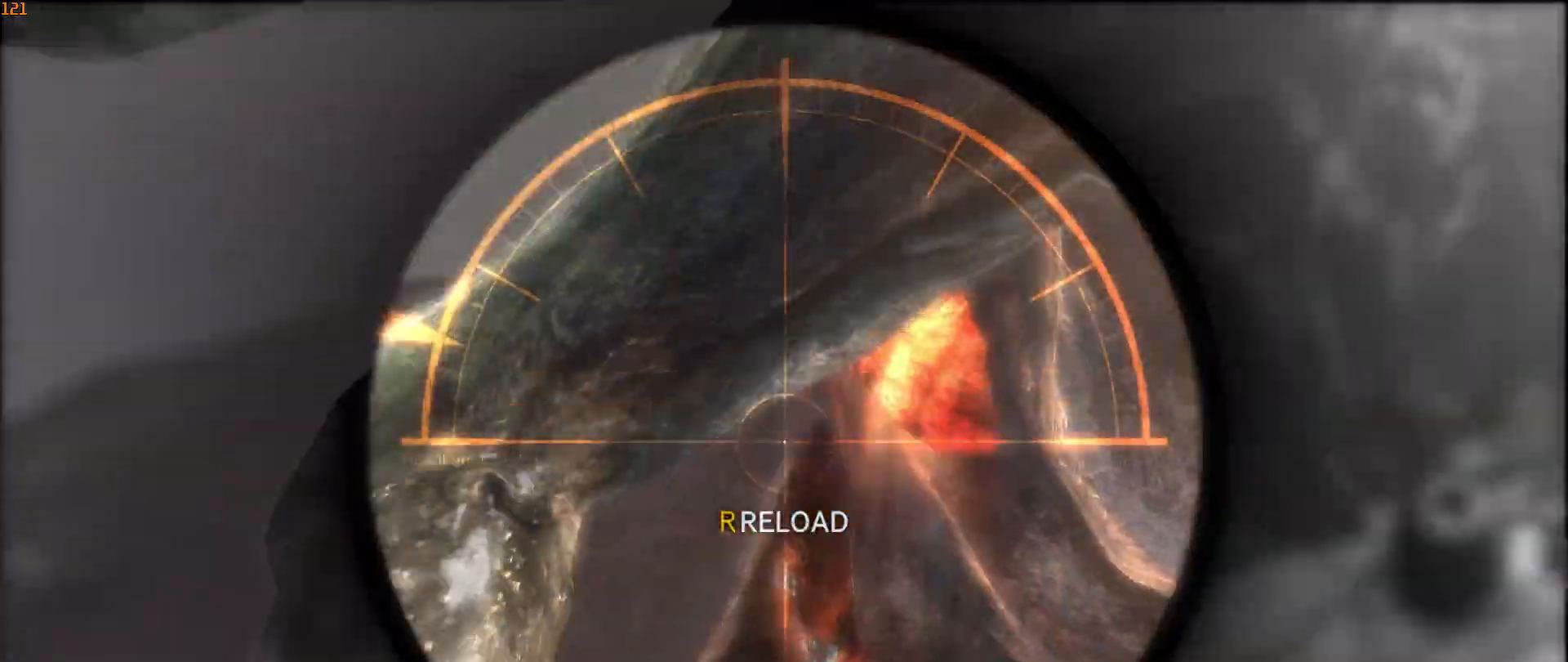
{"keys": ["s"], "mouse": [], "mouse_move": "down", "events": [[250, "mouse_left", "down"], [350, "mouse_left", "up"], [433, "s", "down"], [483, "mouse_right", "up"], [483, "shift", "up"]]}
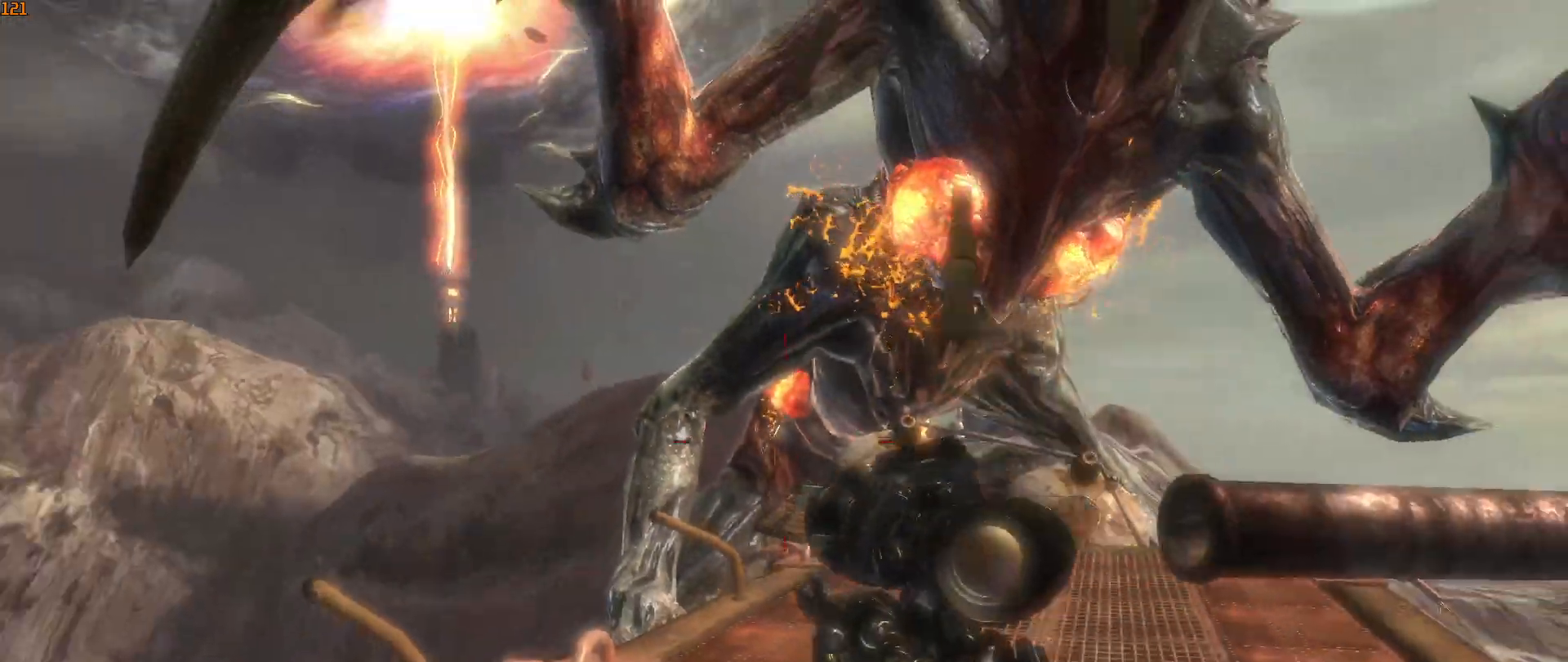
{"keys": ["a"], "mouse": [], "mouse_move": "right", "events": [[83, "a", "down"], [500, "s", "up"]]}
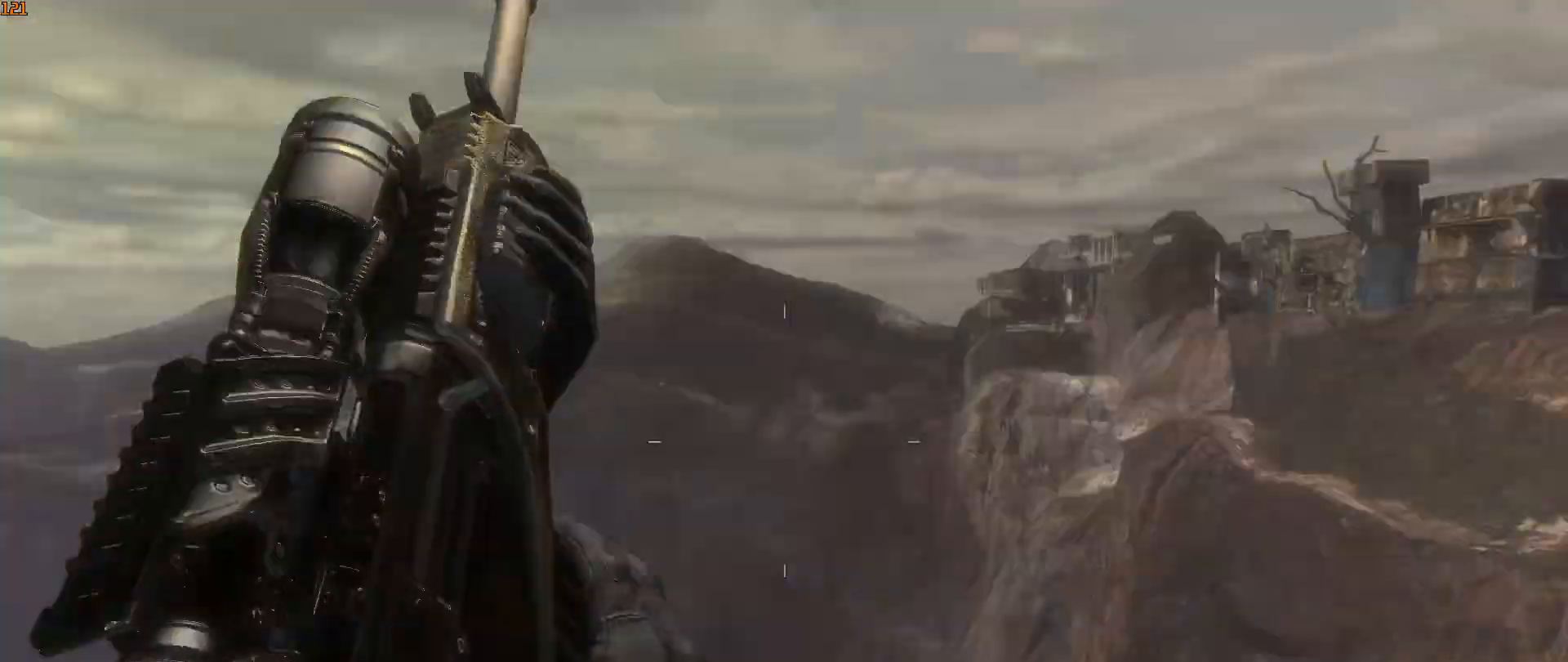
{"keys": ["d", "w"], "mouse": [], "mouse_move": "left", "events": [[33, "a", "up"], [100, "d", "down"], [200, "w", "down"], [283, "d", "up"], [467, "d", "down"]]}
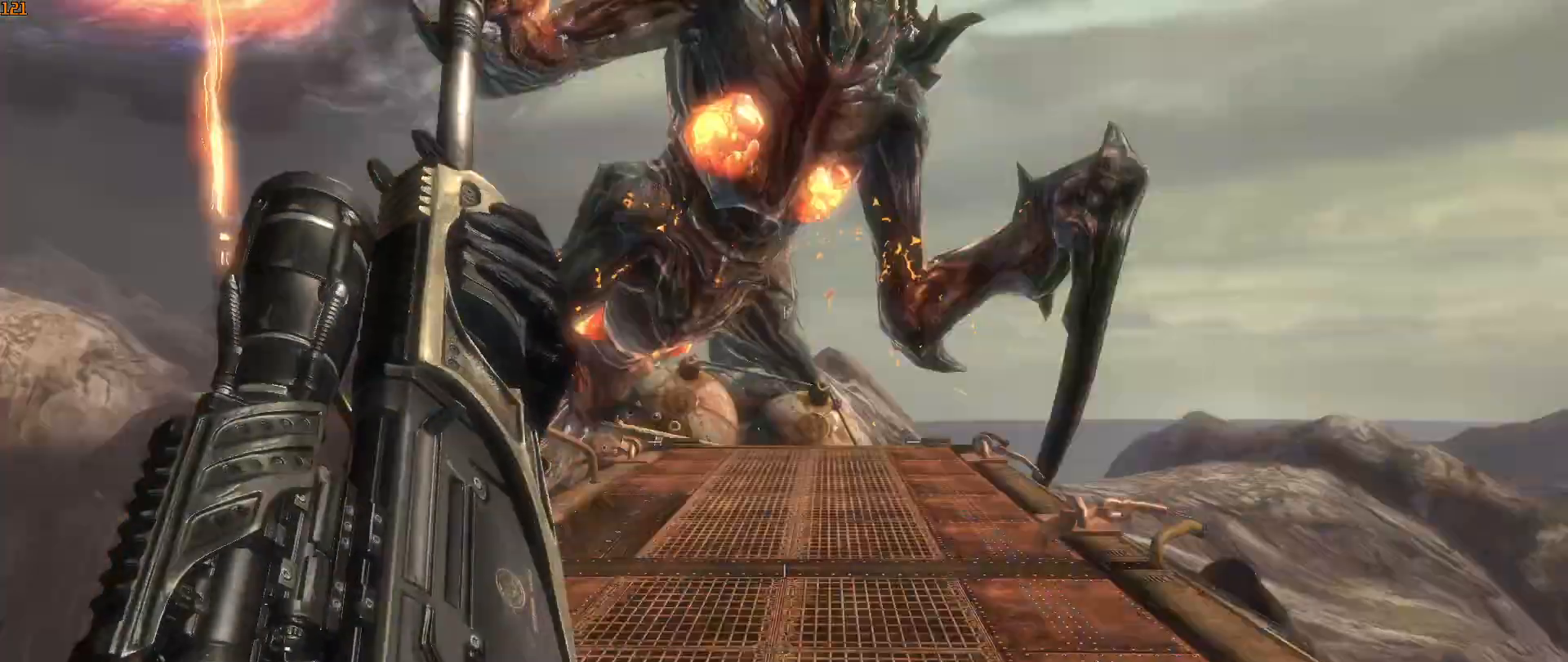
{"keys": ["a"], "mouse": [], "mouse_move": "up-right", "events": [[17, "w", "up"], [200, "d", "up"], [250, "a", "down"]]}
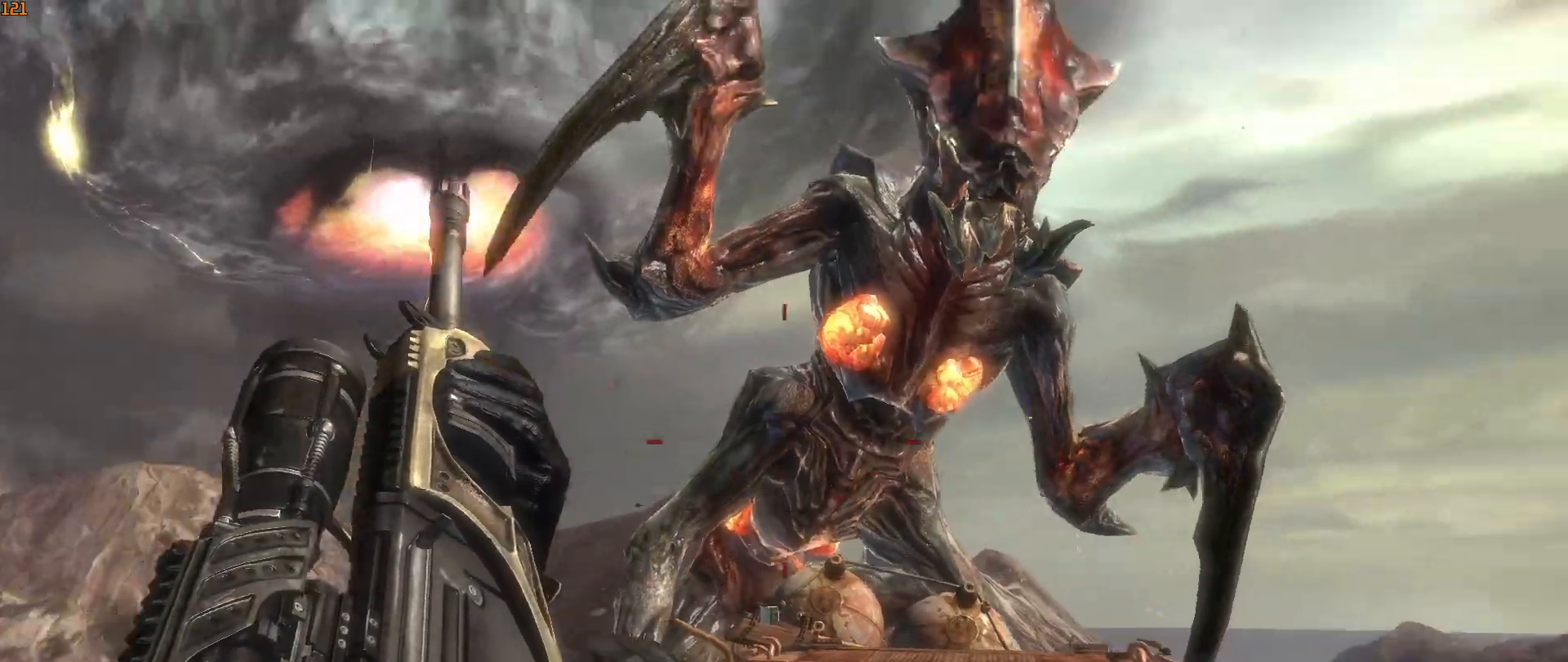
{"keys": ["a"], "mouse": [], "mouse_move": "still", "events": []}
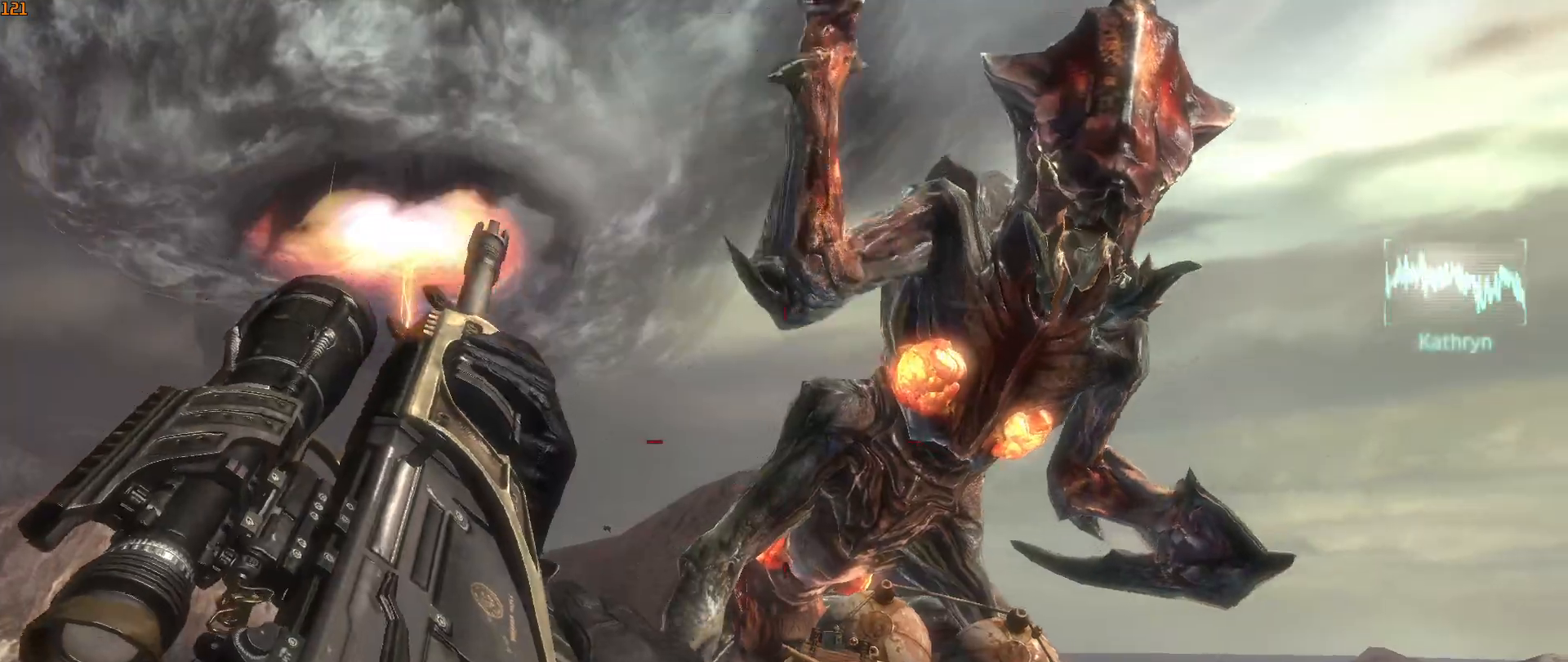
{"keys": ["d"], "mouse": [], "mouse_move": "still", "events": [[283, "a", "up"], [333, "d", "down"]]}